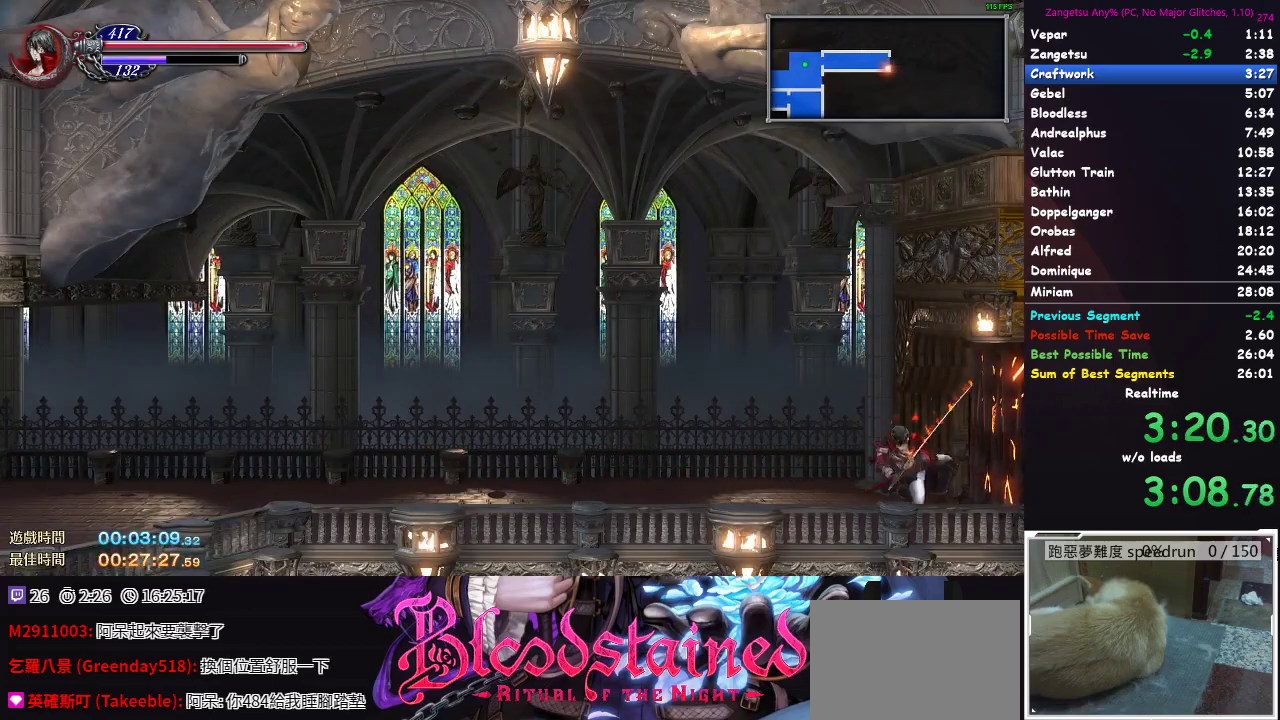
Gameplay with a controller (Xbox layout); each line is a JSON object with the inputs held at the frame after it. "events" lists button and stick changes between this image and that frame as [ms after this image, input, new state], when the widget could be followed in between.
{"buttons": ["DPAD_RIGHT"], "left_stick": "center", "right_stick": "center", "events": [[67, "DPAD_RIGHT", "down"]]}
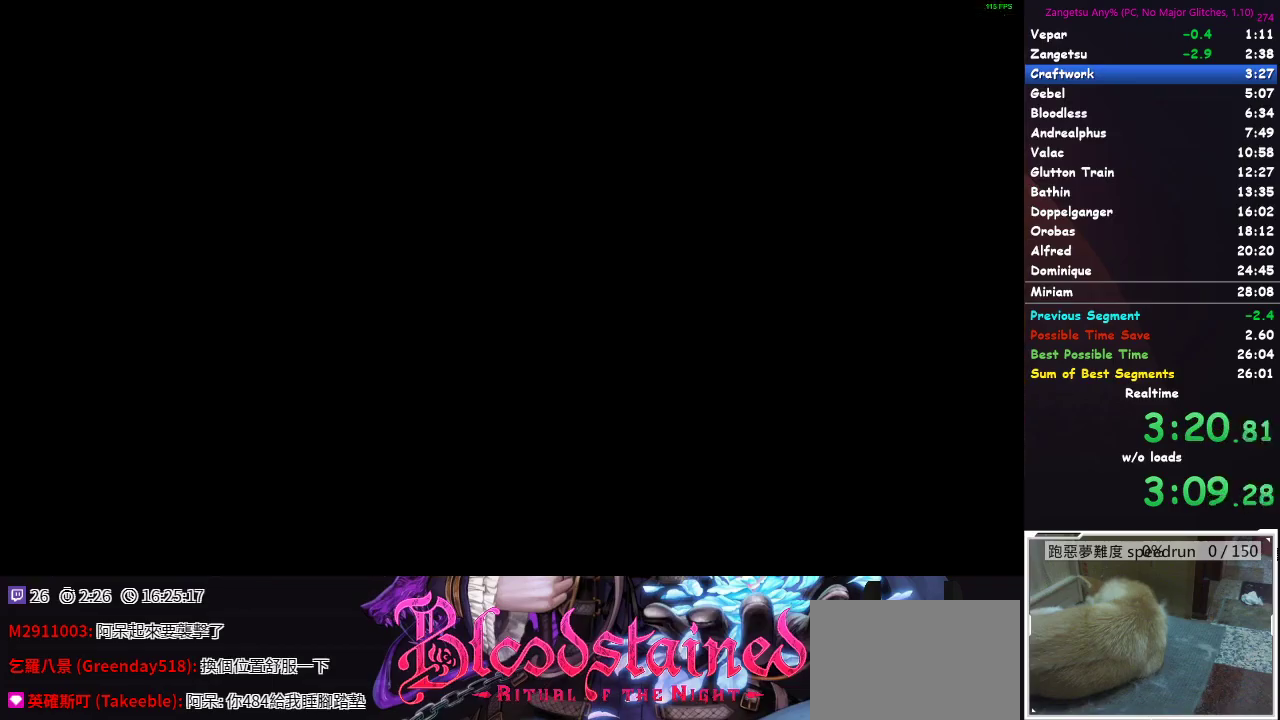
{"buttons": ["DPAD_RIGHT"], "left_stick": "center", "right_stick": "center", "events": []}
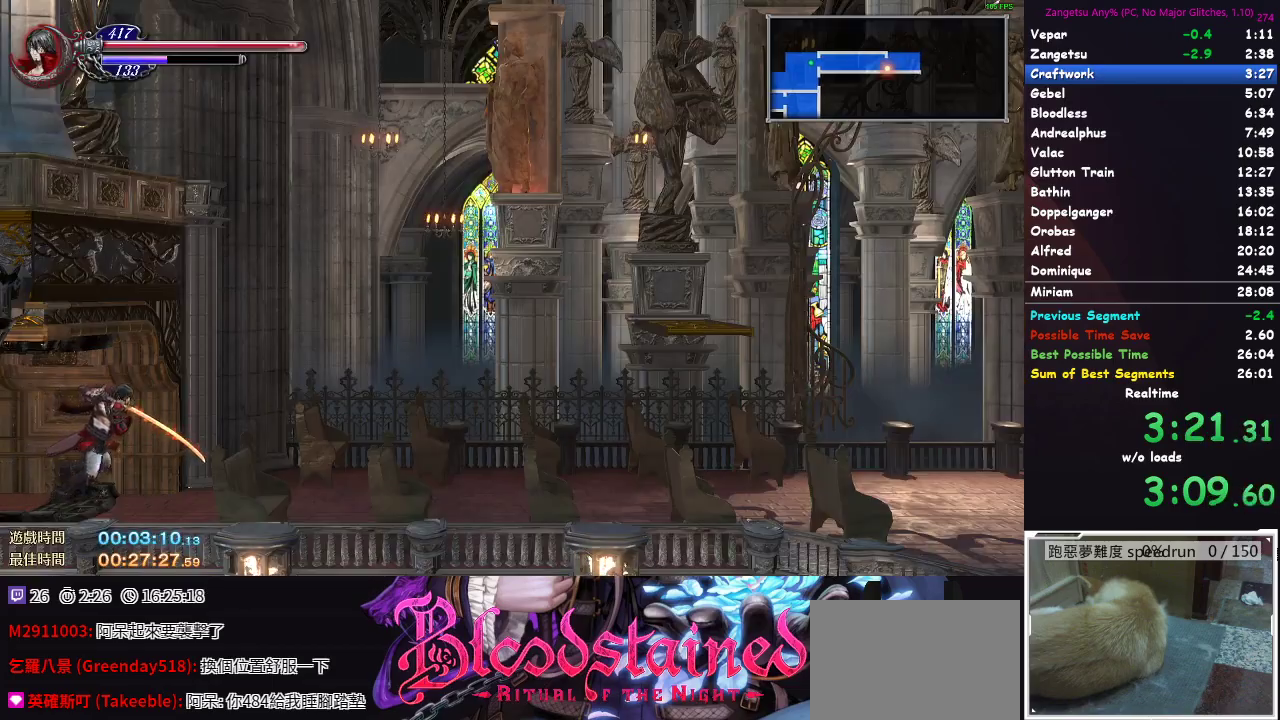
{"buttons": [], "left_stick": "center", "right_stick": "center", "events": [[317, "DPAD_RIGHT", "up"]]}
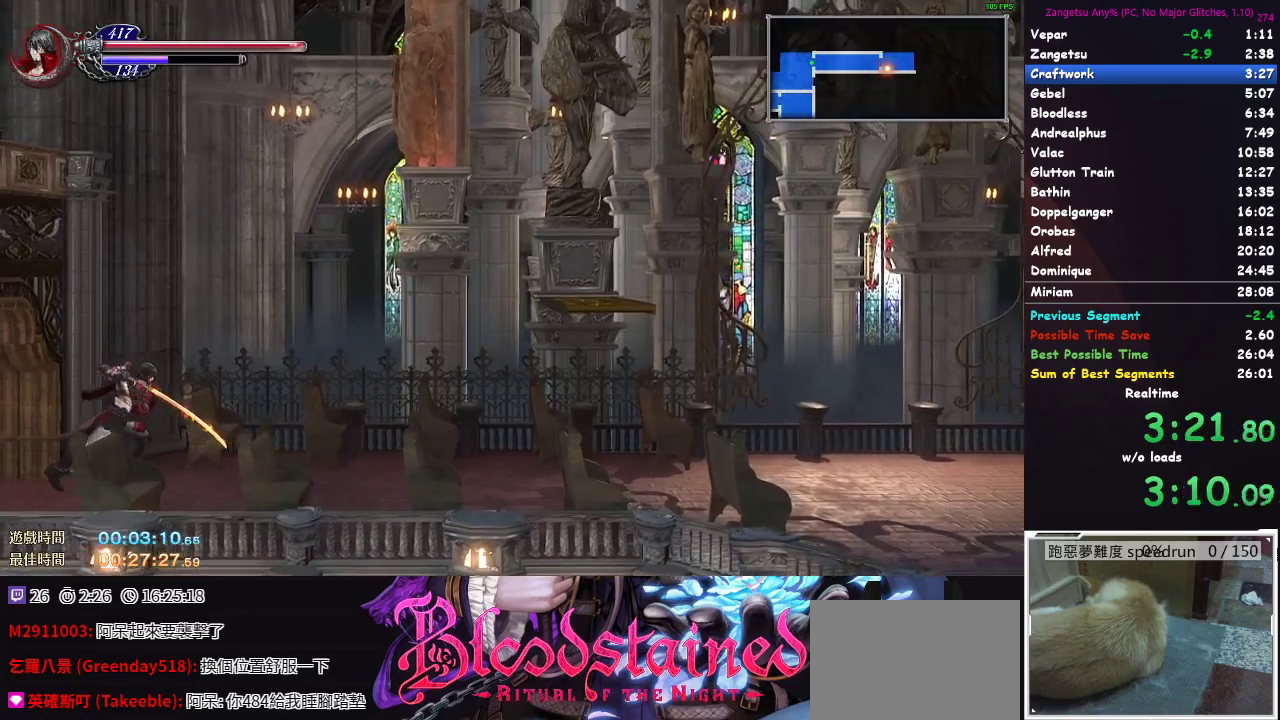
{"buttons": [], "left_stick": "center", "right_stick": "center", "events": [[17, "DPAD_DOWN", "down"], [317, "DPAD_DOWN", "up"]]}
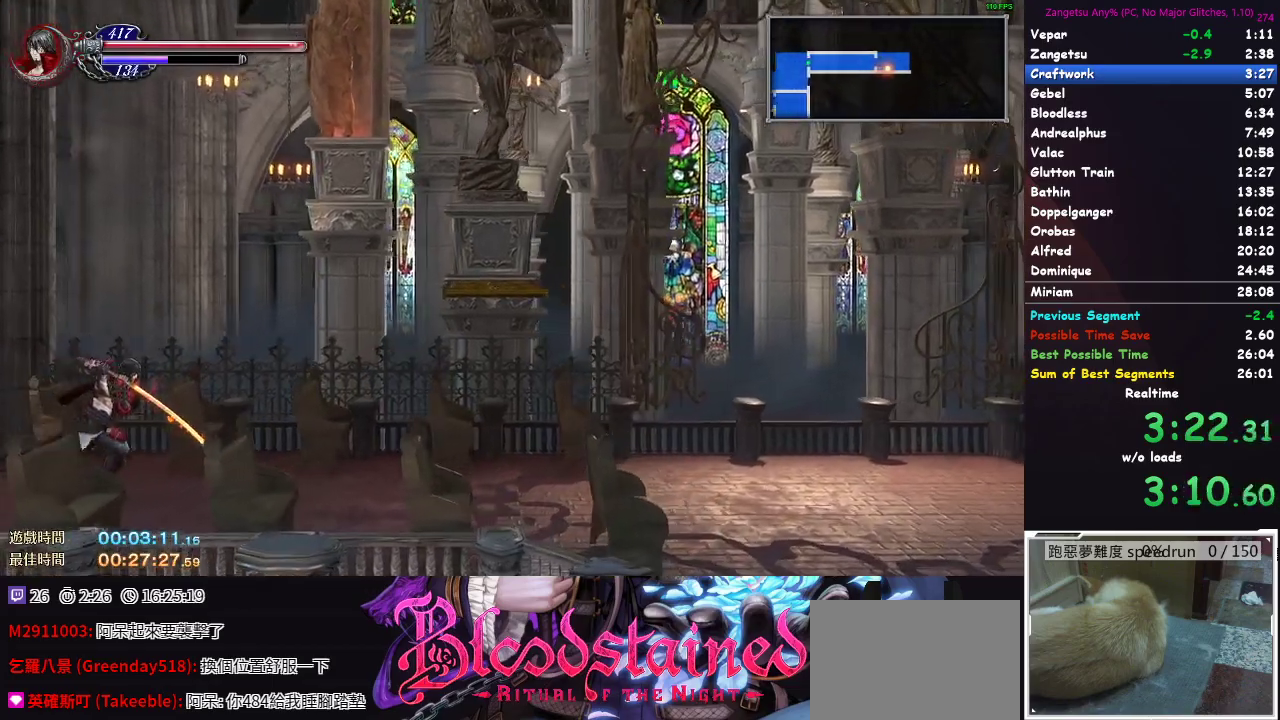
{"buttons": ["DPAD_RIGHT"], "left_stick": "center", "right_stick": "center", "events": [[483, "DPAD_RIGHT", "down"]]}
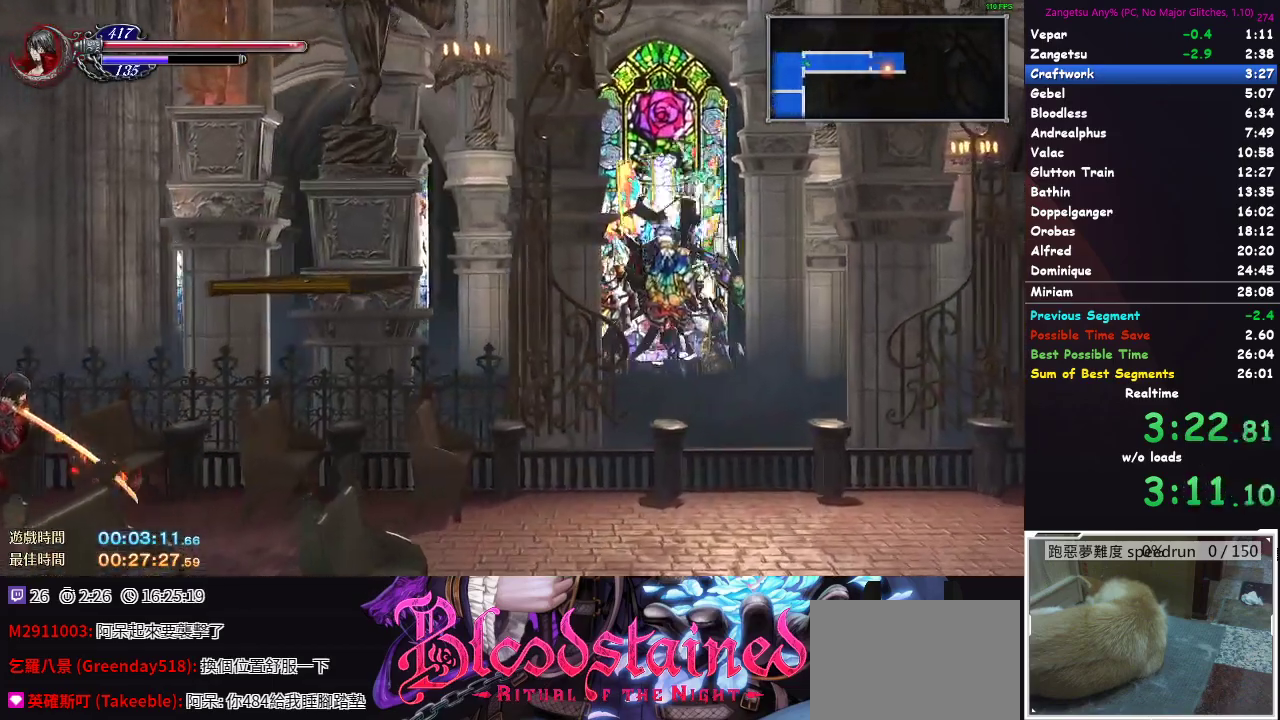
{"buttons": ["DPAD_RIGHT"], "left_stick": "center", "right_stick": "center", "events": []}
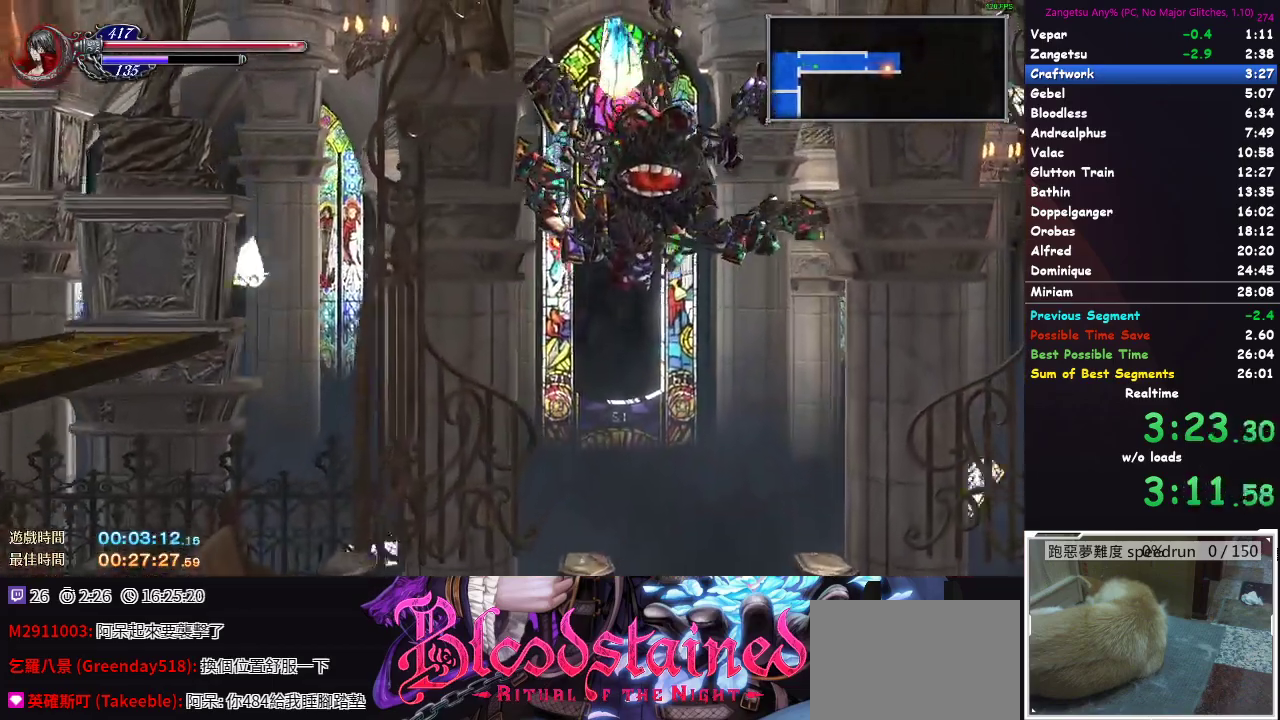
{"buttons": ["DPAD_RIGHT"], "left_stick": "center", "right_stick": "center", "events": []}
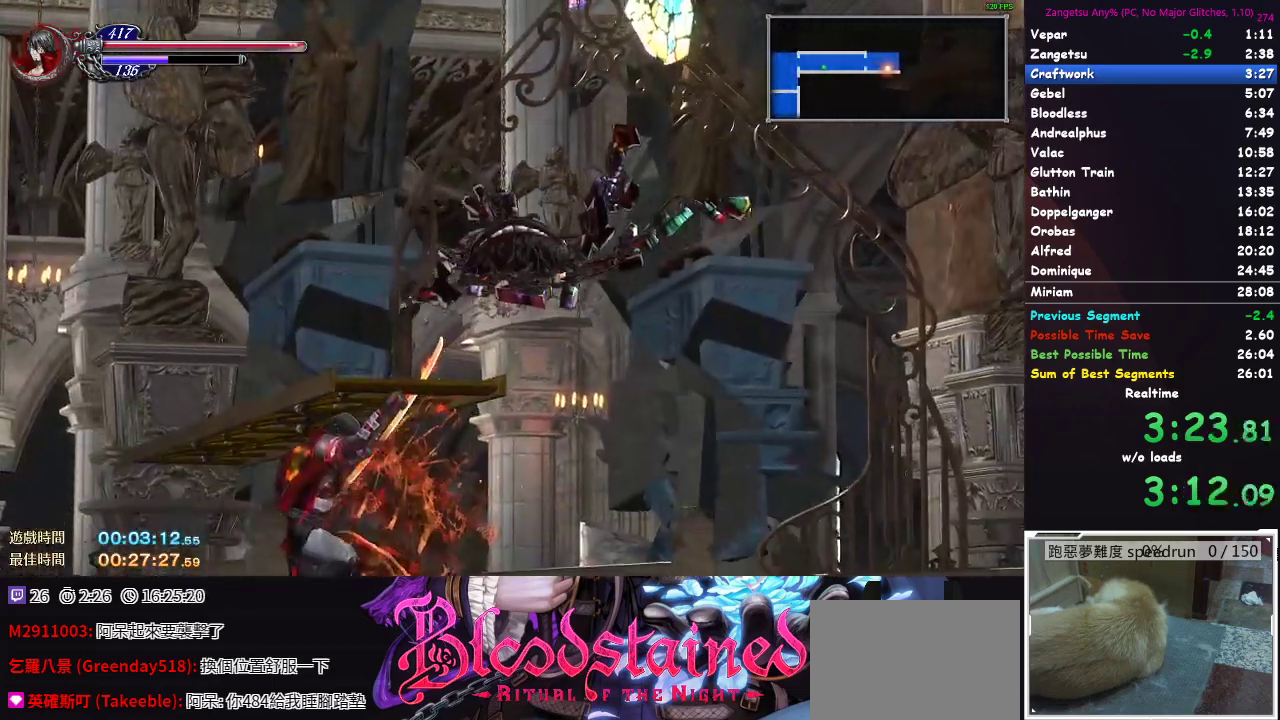
{"buttons": ["DPAD_RIGHT"], "left_stick": "center", "right_stick": "center", "events": []}
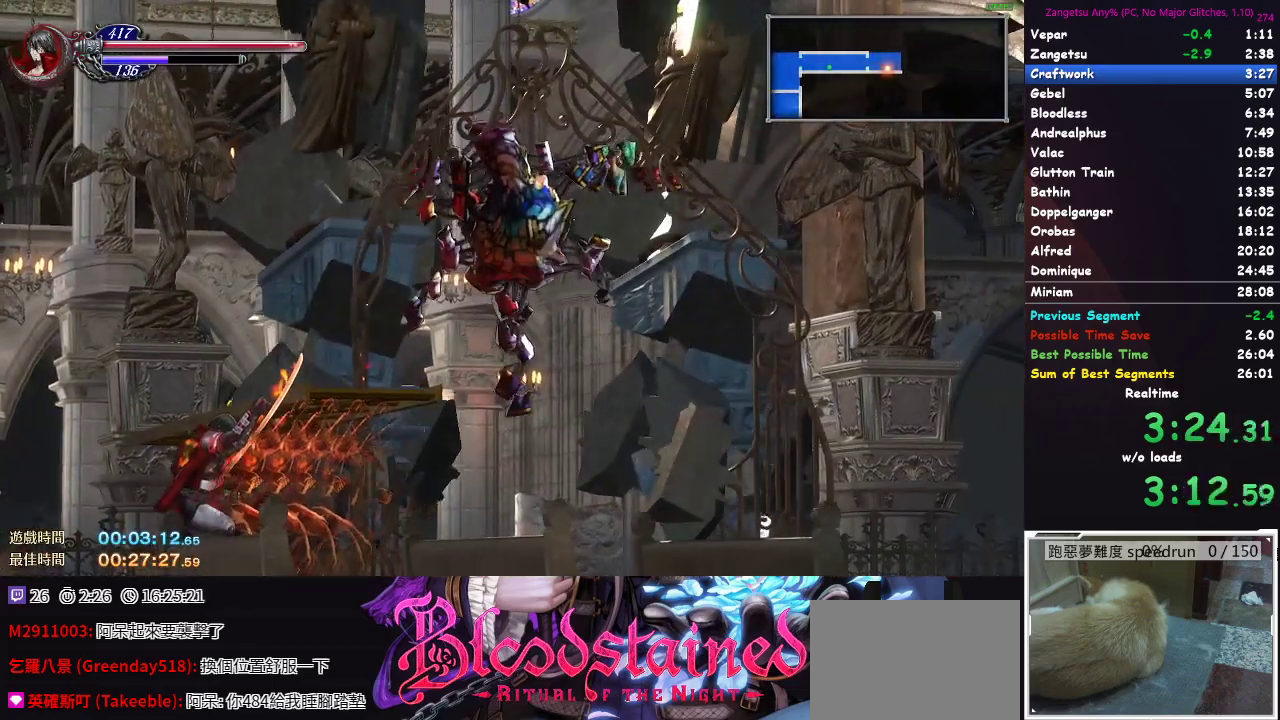
{"buttons": ["DPAD_RIGHT"], "left_stick": "center", "right_stick": "center", "events": []}
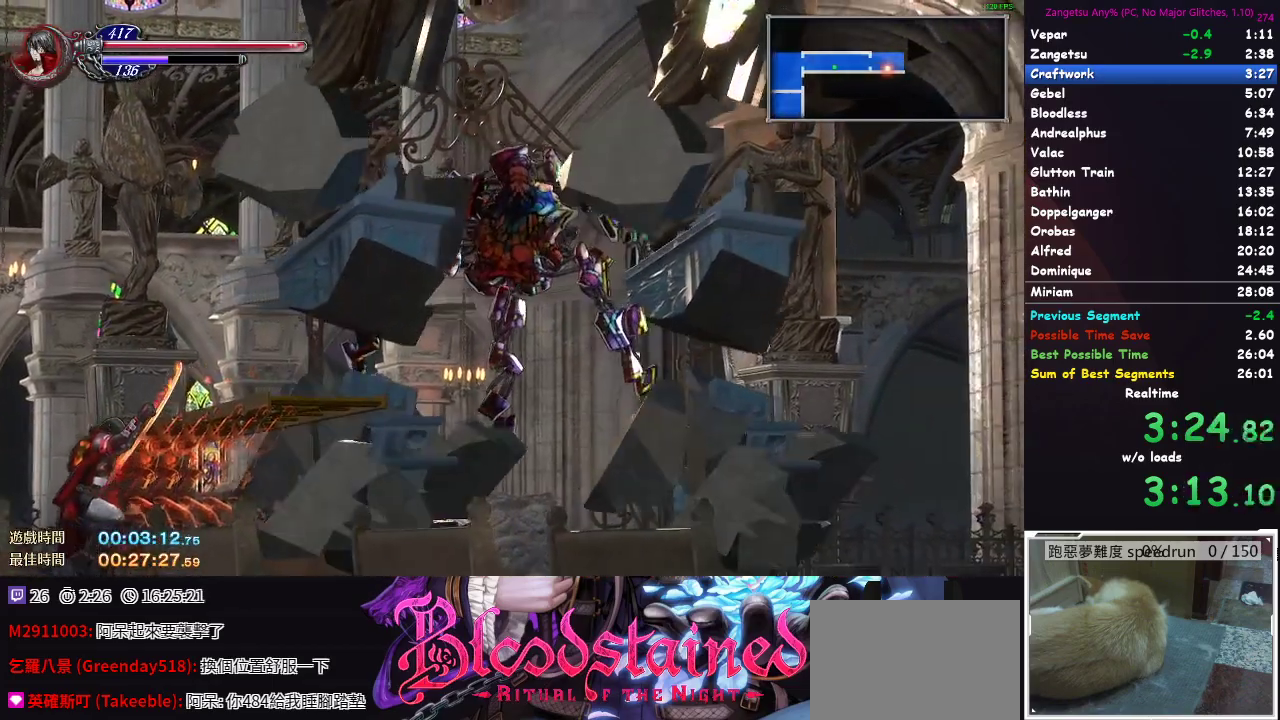
{"buttons": [], "left_stick": "center", "right_stick": "center", "events": [[183, "DPAD_RIGHT", "up"]]}
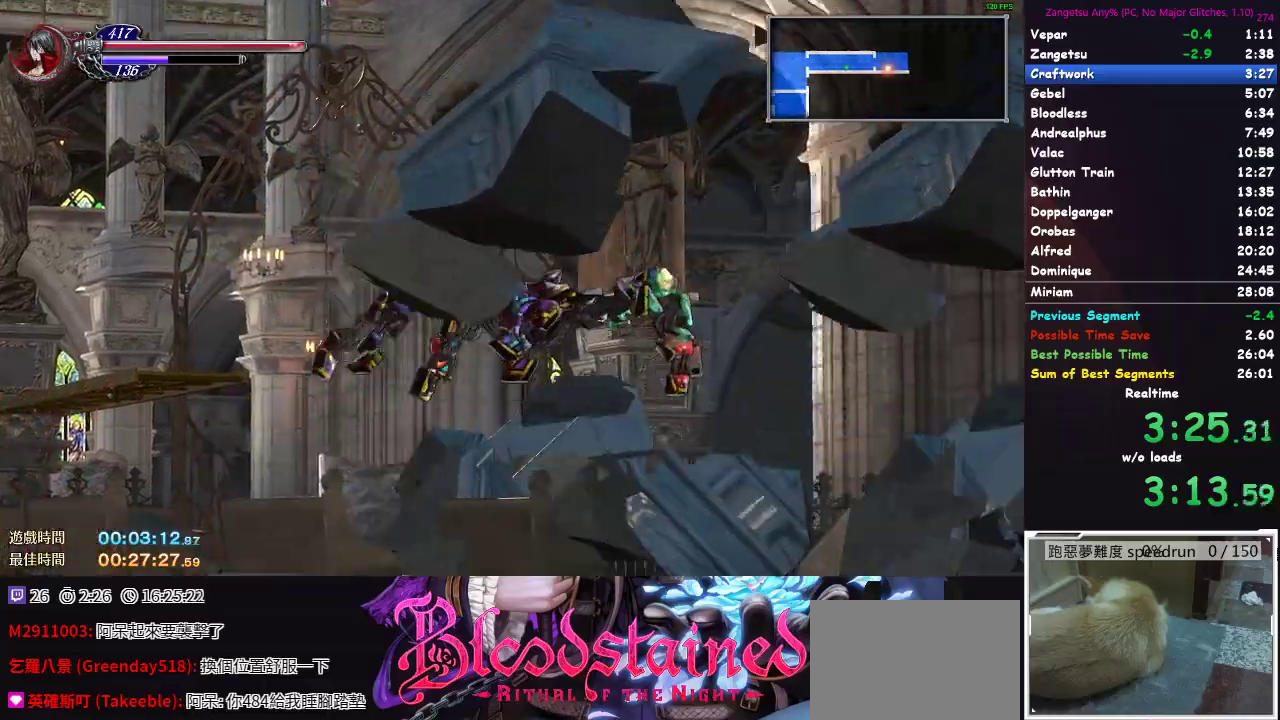
{"buttons": [], "left_stick": "center", "right_stick": "center", "events": []}
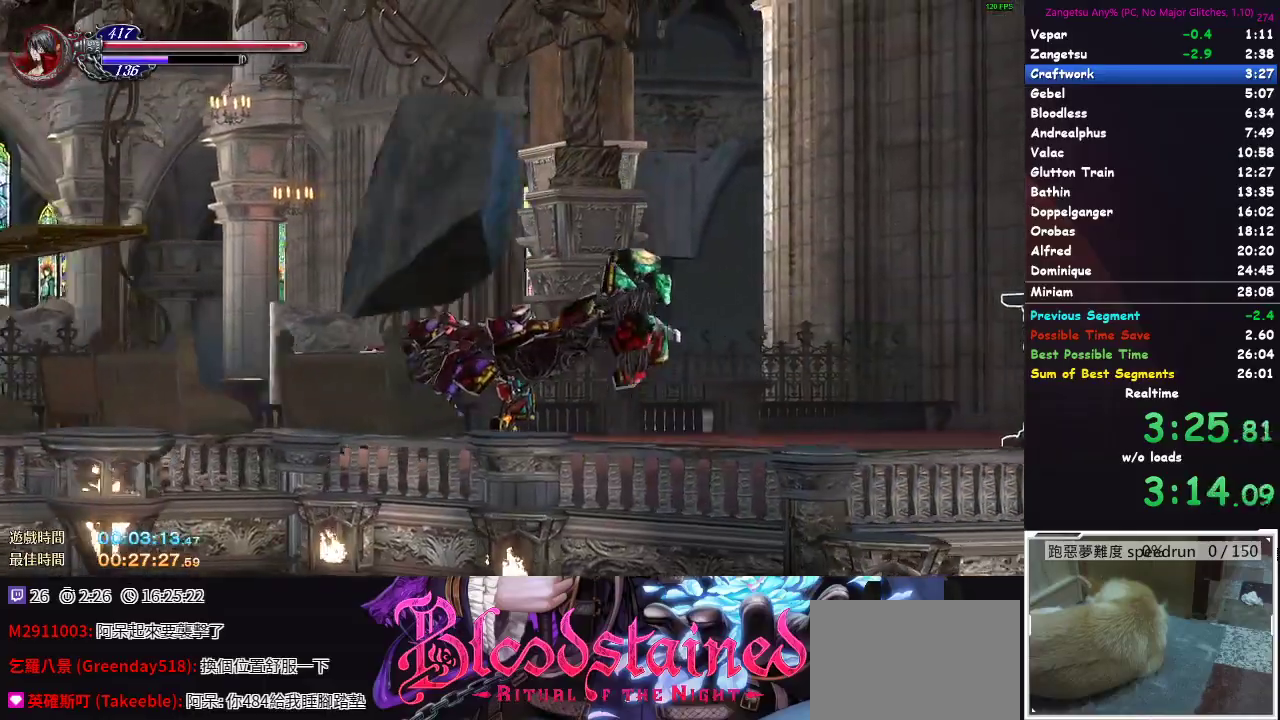
{"buttons": ["DPAD_RIGHT"], "left_stick": "center", "right_stick": "center", "events": [[67, "DPAD_RIGHT", "down"]]}
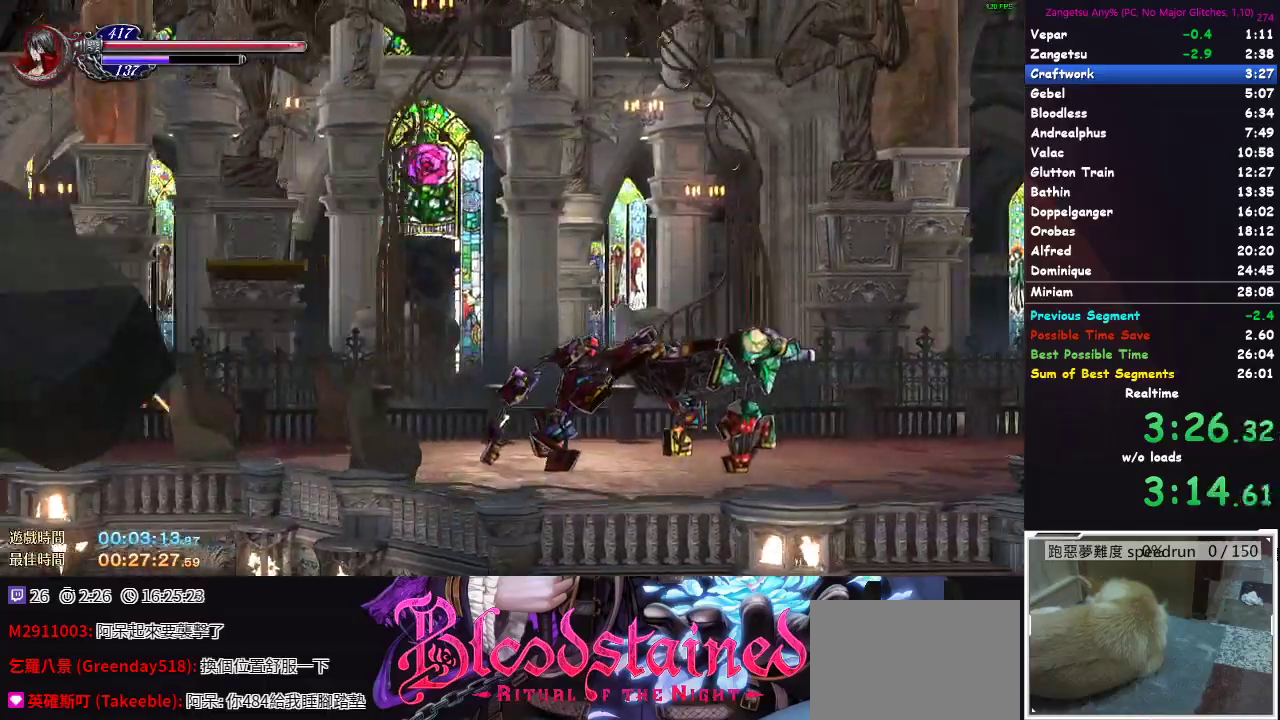
{"buttons": ["DPAD_DOWN"], "left_stick": "center", "right_stick": "center", "events": [[117, "DPAD_RIGHT", "up"], [217, "DPAD_DOWN", "down"], [283, "DPAD_DOWN", "up"], [333, "DPAD_DOWN", "down"], [383, "DPAD_DOWN", "up"], [433, "DPAD_DOWN", "down"]]}
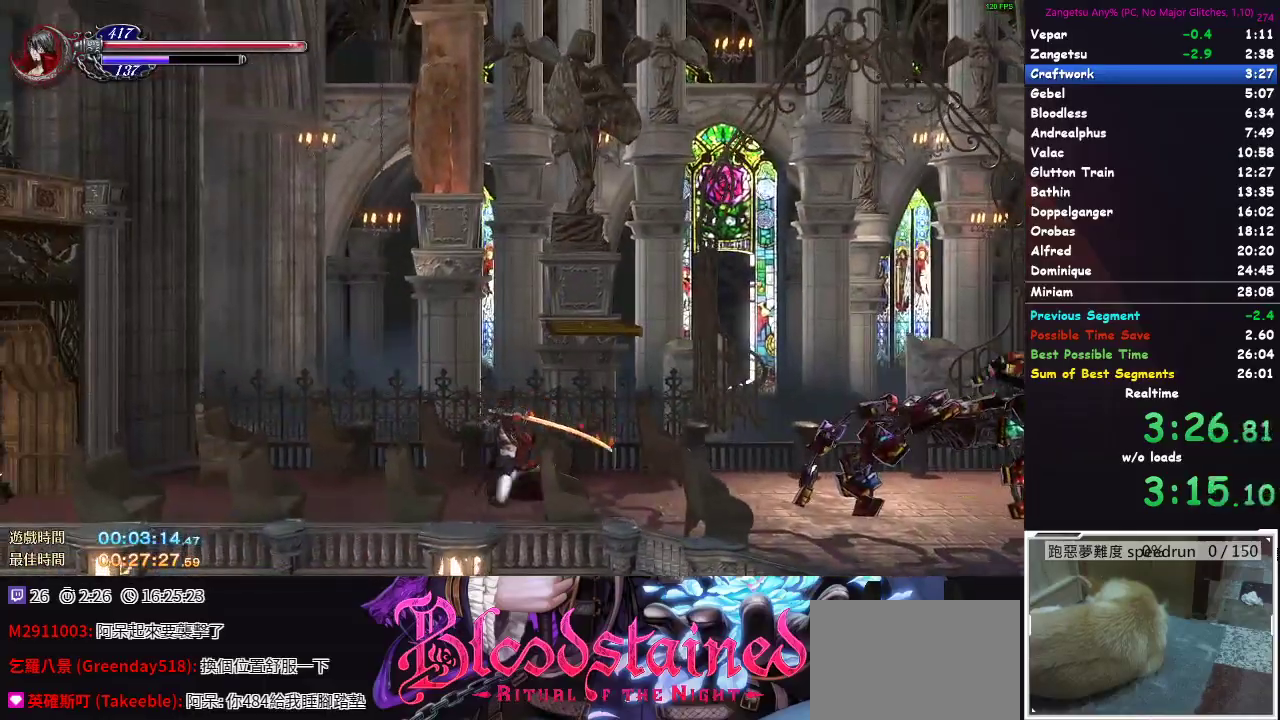
{"buttons": [], "left_stick": "center", "right_stick": "center", "events": [[17, "DPAD_DOWN", "up"], [17, "X", "down"], [100, "X", "up"]]}
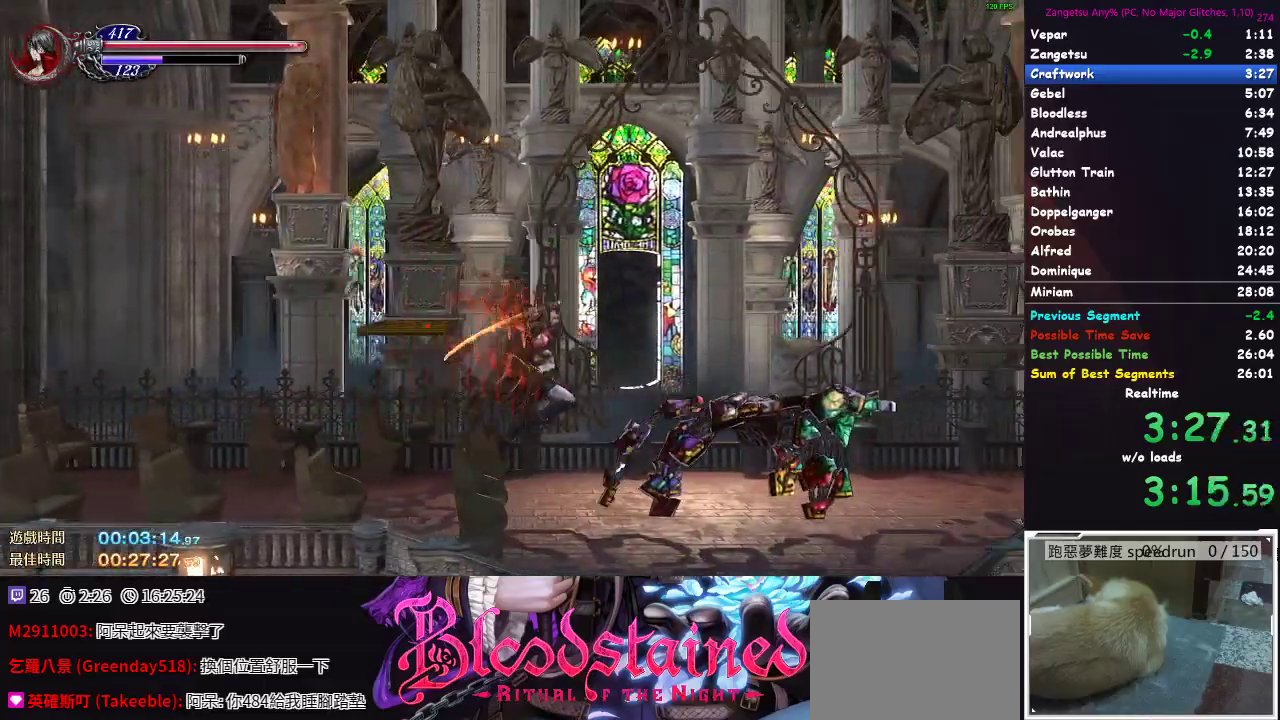
{"buttons": [], "left_stick": "center", "right_stick": "center", "events": [[50, "left_stick", "down-right"], [133, "left_stick", "right"], [217, "left_stick", "up-right"], [250, "X", "down"], [333, "X", "up"], [367, "left_stick", "center"]]}
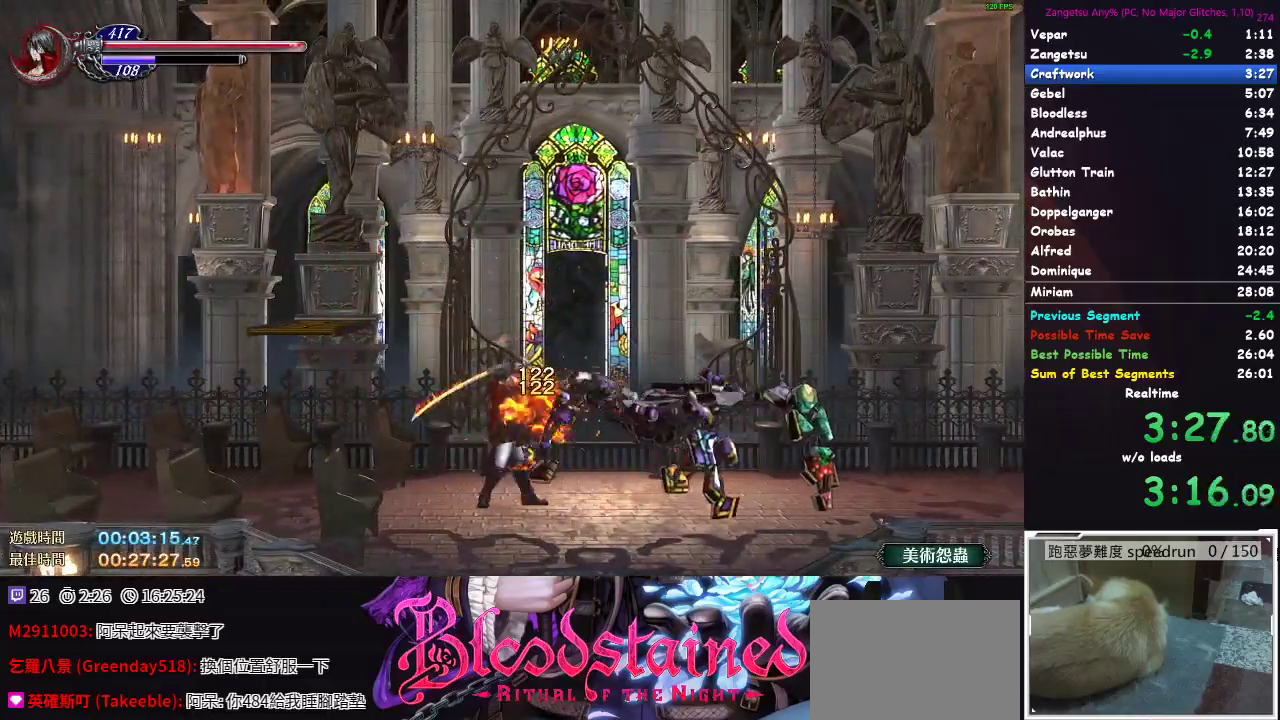
{"buttons": [], "left_stick": "center", "right_stick": "center", "events": [[183, "left_stick", "down"], [250, "left_stick", "down-right"], [317, "left_stick", "up-right"], [350, "X", "down"], [417, "X", "up"], [450, "left_stick", "center"]]}
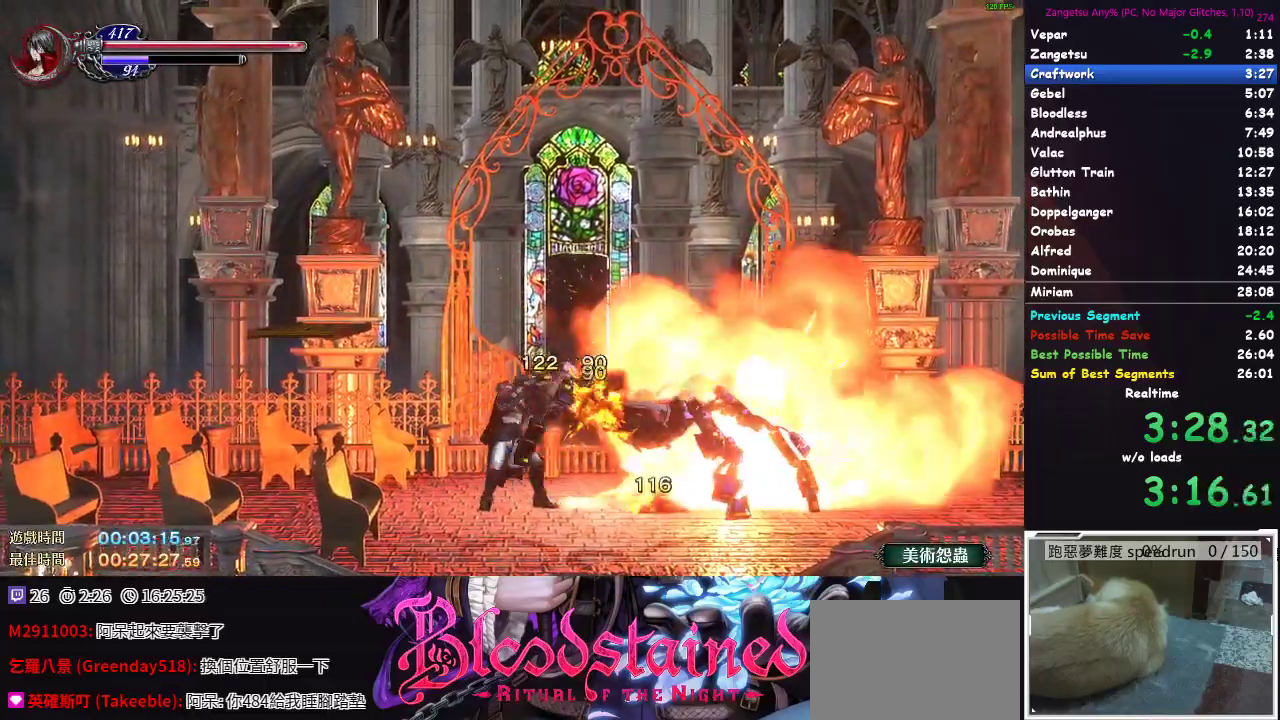
{"buttons": ["X"], "left_stick": "up-right", "right_stick": "center", "events": [[233, "left_stick", "down"], [350, "left_stick", "up-right"], [450, "X", "down"]]}
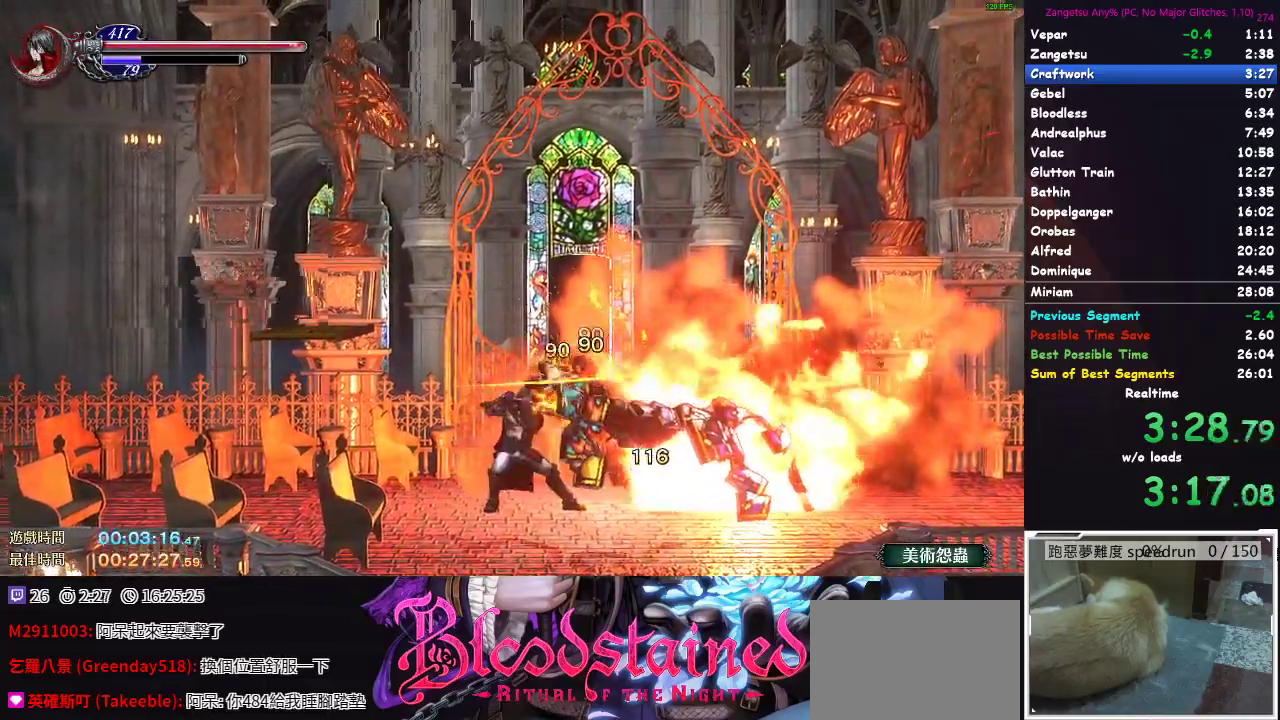
{"buttons": [], "left_stick": "up-right", "right_stick": "center", "events": [[33, "X", "up"], [67, "left_stick", "center"], [400, "left_stick", "down-right"], [467, "left_stick", "up-right"]]}
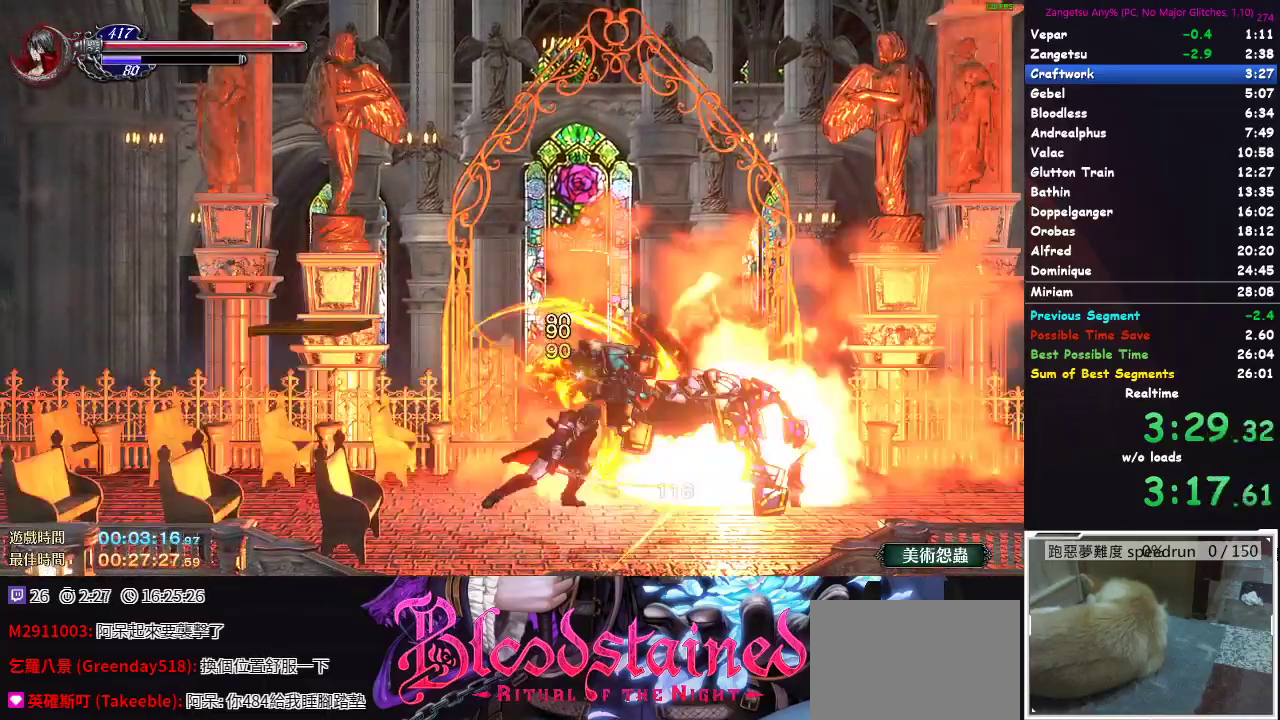
{"buttons": [], "left_stick": "right", "right_stick": "center", "events": [[17, "X", "down"], [117, "X", "up"], [150, "left_stick", "center"], [367, "left_stick", "down"], [450, "left_stick", "down-right"], [500, "left_stick", "right"]]}
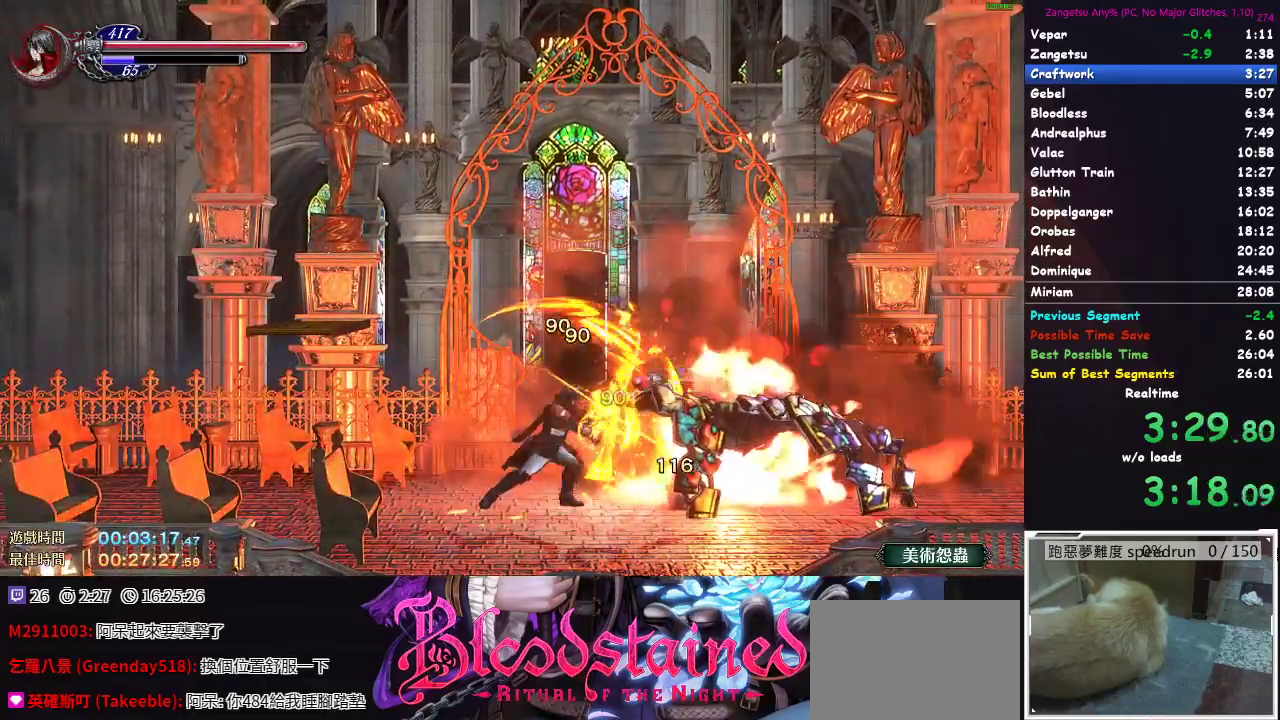
{"buttons": ["DPAD_DOWN"], "left_stick": "center", "right_stick": "center", "events": [[50, "left_stick", "up-right"], [83, "X", "down"], [183, "X", "up"], [200, "left_stick", "center"], [500, "DPAD_DOWN", "down"]]}
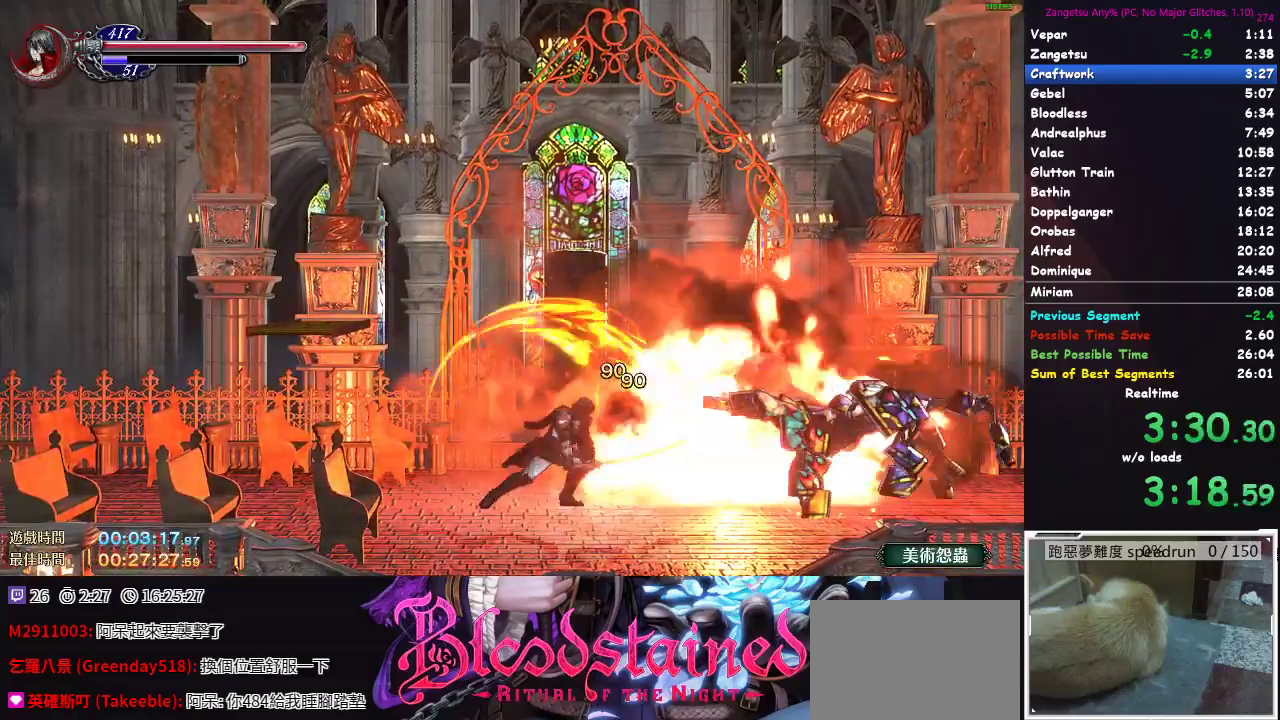
{"buttons": [], "left_stick": "center", "right_stick": "center", "events": [[83, "DPAD_DOWN", "up"], [133, "DPAD_DOWN", "down"], [200, "X", "down"], [217, "DPAD_DOWN", "up"], [283, "X", "up"]]}
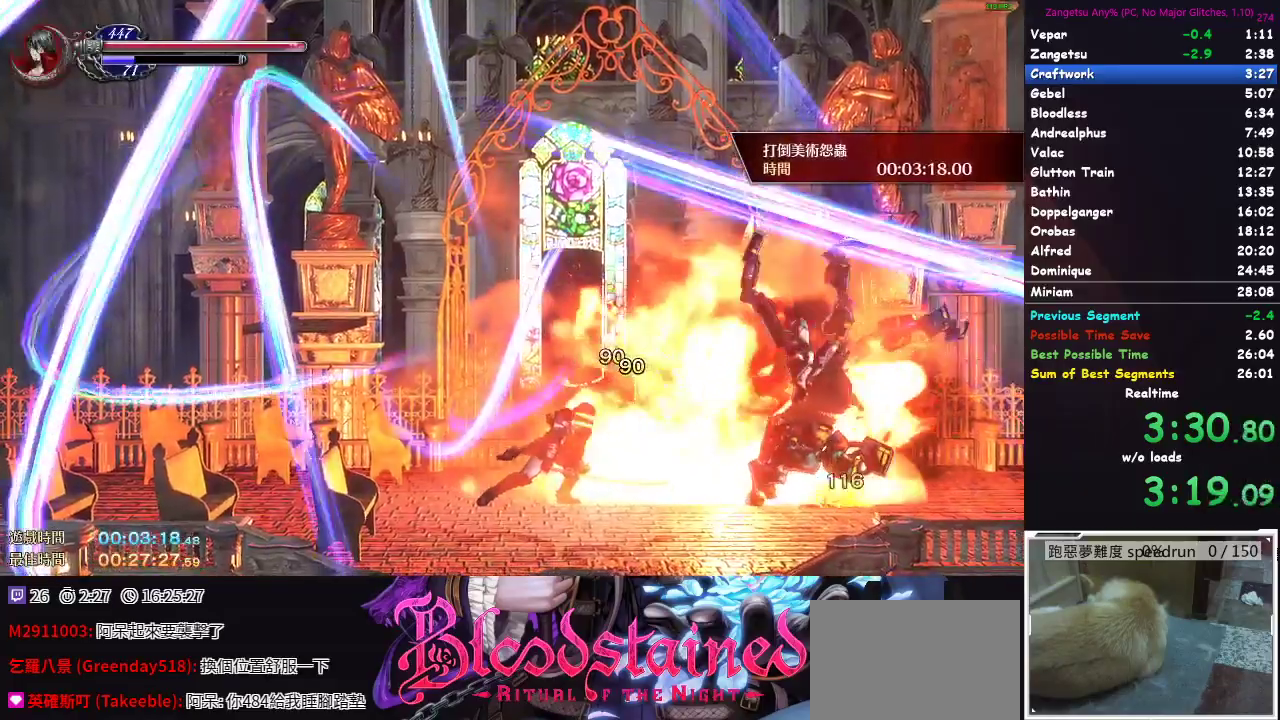
{"buttons": [], "left_stick": "center", "right_stick": "center", "events": []}
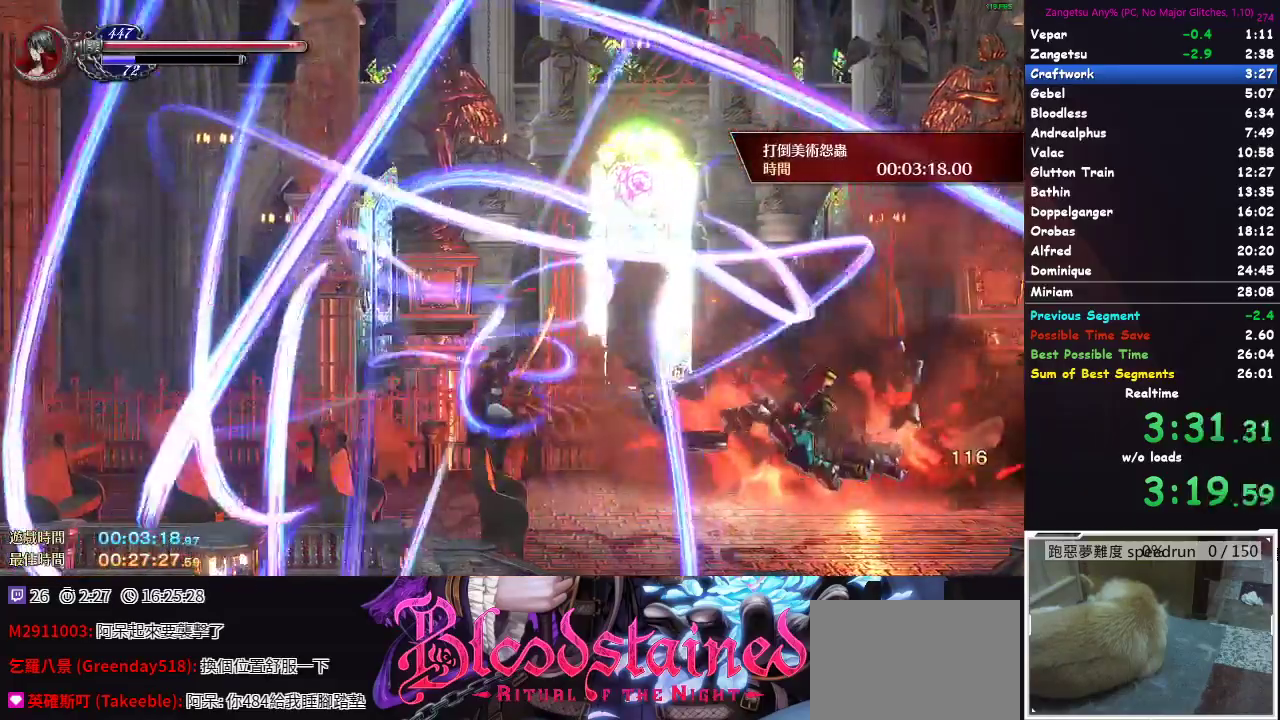
{"buttons": ["A", "DPAD_DOWN", "DPAD_LEFT"], "left_stick": "center", "right_stick": "center"}
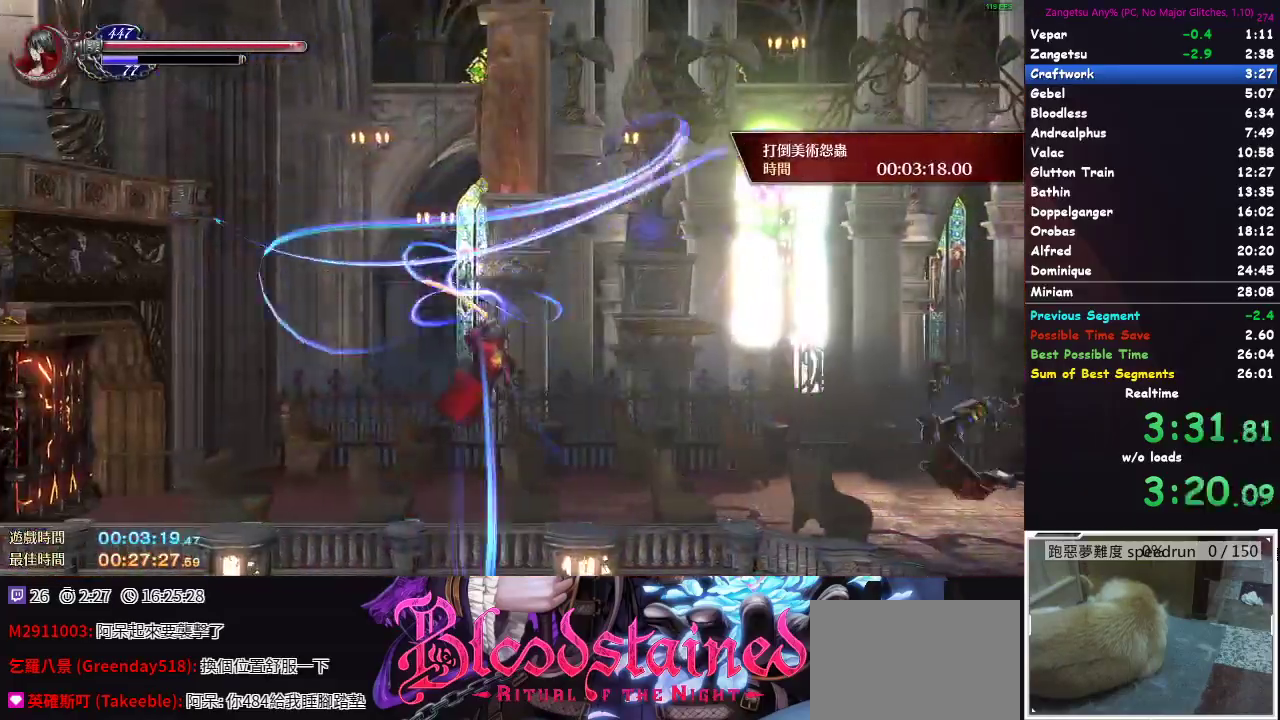
{"buttons": ["A", "DPAD_DOWN"], "left_stick": "center", "right_stick": "center", "events": [[83, "DPAD_DOWN", "up"], [83, "DPAD_LEFT", "up"], [350, "DPAD_DOWN", "down"]]}
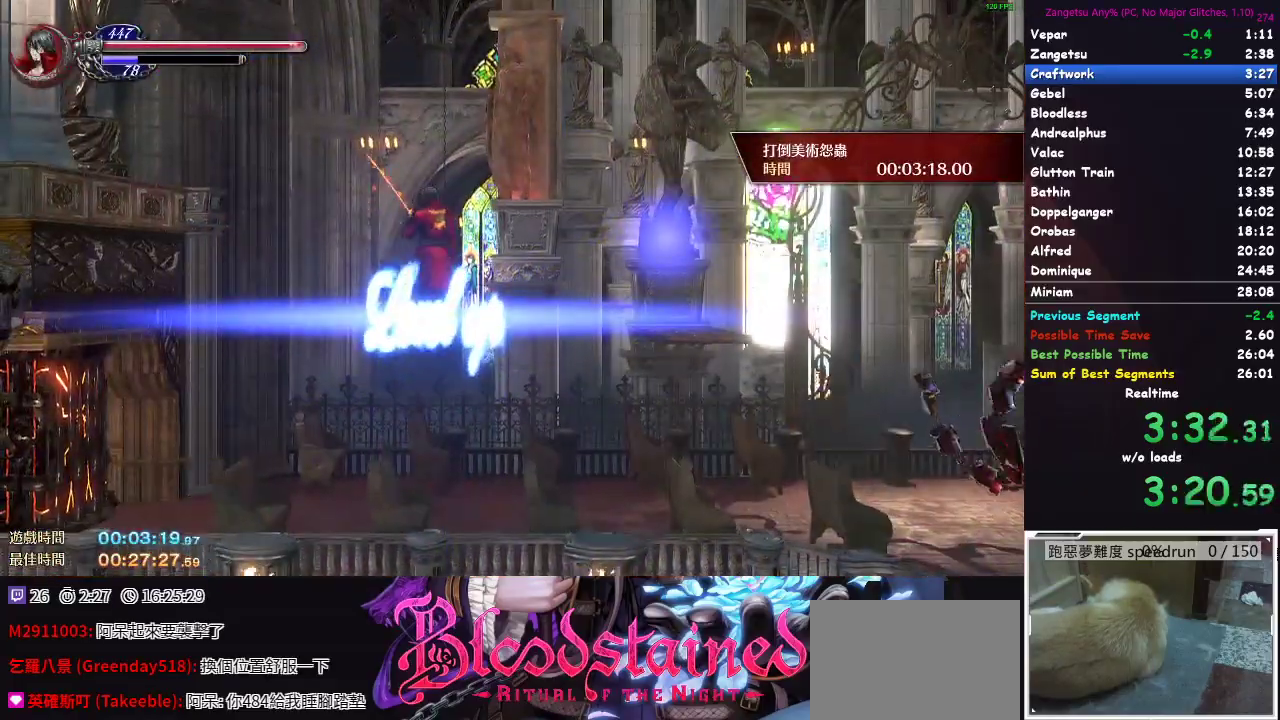
{"buttons": ["A", "DPAD_UP", "DPAD_LEFT"], "left_stick": "center", "right_stick": "center", "events": [[83, "DPAD_DOWN", "up"], [333, "DPAD_LEFT", "down"], [450, "DPAD_UP", "down"]]}
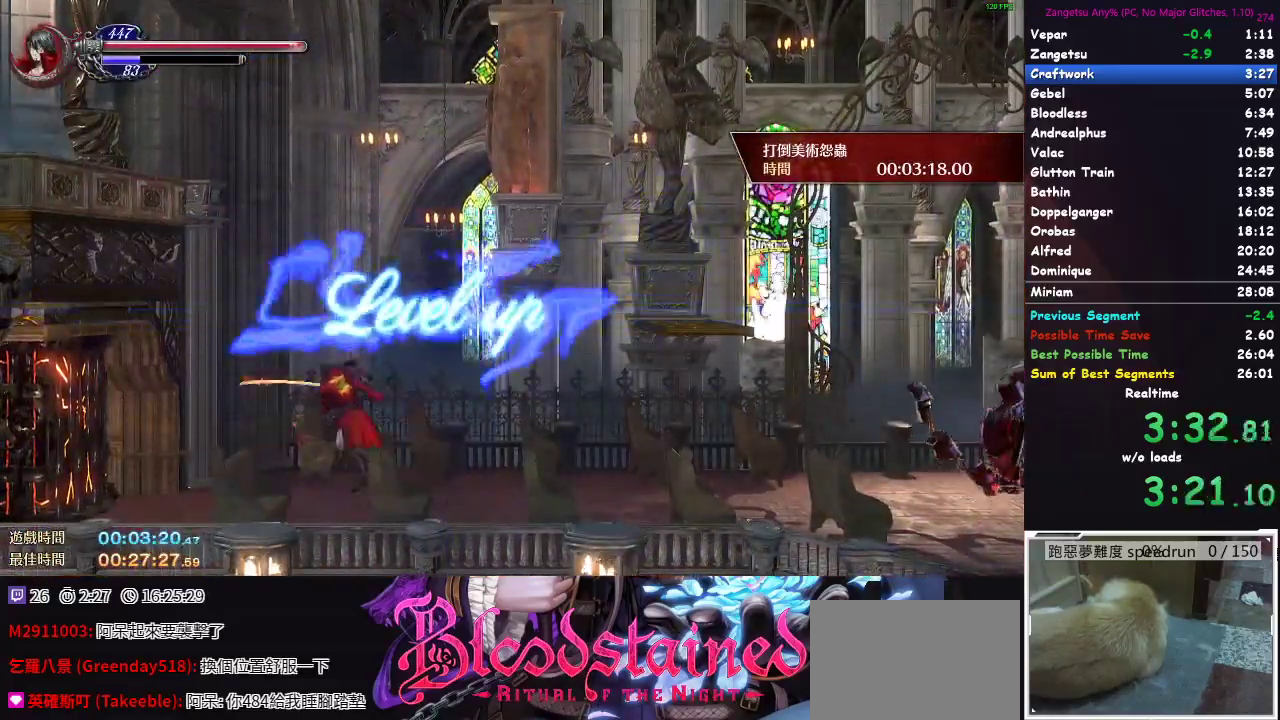
{"buttons": ["DPAD_DOWN"], "left_stick": "center", "right_stick": "center"}
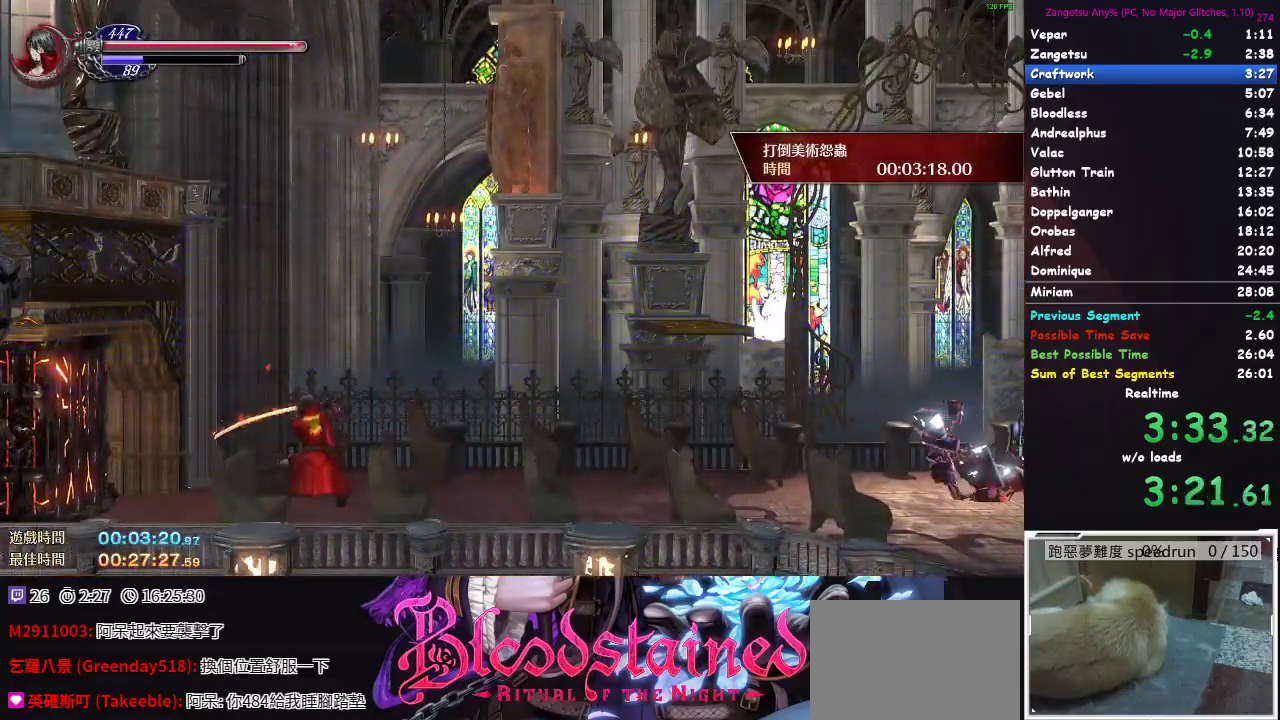
{"buttons": ["DPAD_DOWN"], "left_stick": "center", "right_stick": "center", "events": [[33, "DPAD_DOWN", "up"], [217, "DPAD_LEFT", "down"], [300, "DPAD_LEFT", "up"], [383, "DPAD_DOWN", "down"]]}
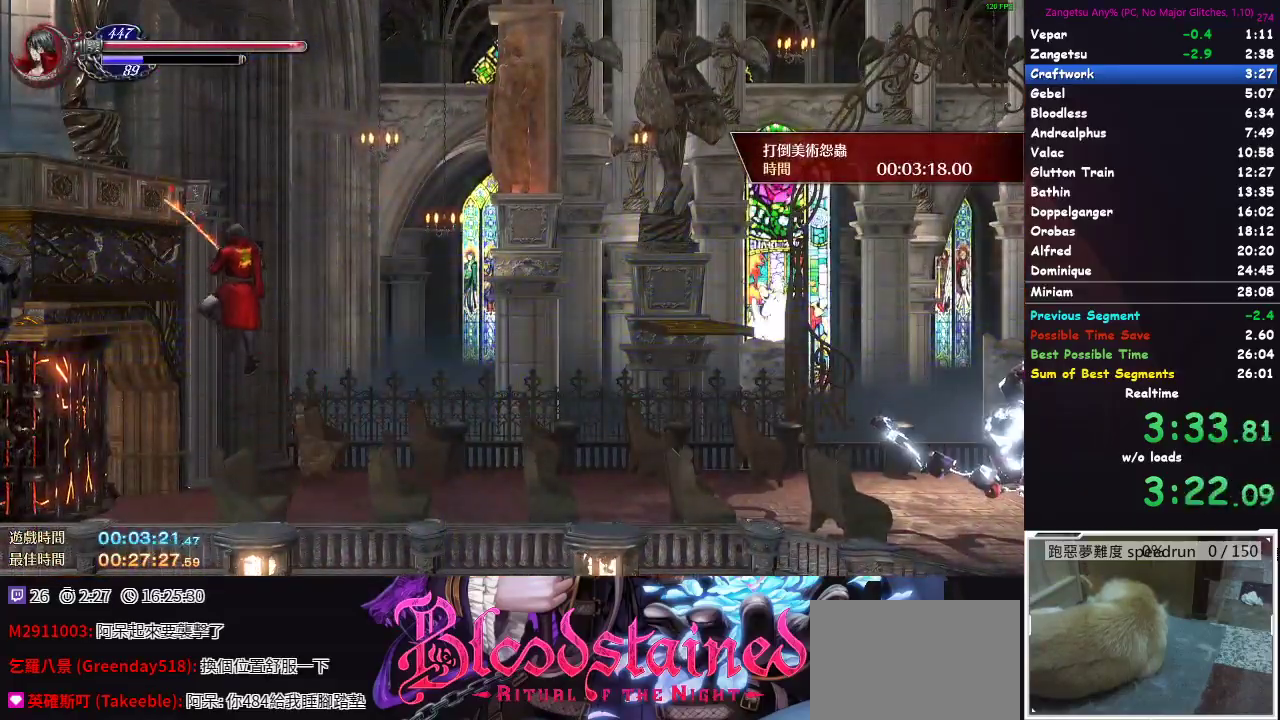
{"buttons": ["DPAD_DOWN"], "left_stick": "center", "right_stick": "center", "events": [[150, "DPAD_DOWN", "up"], [467, "DPAD_DOWN", "down"]]}
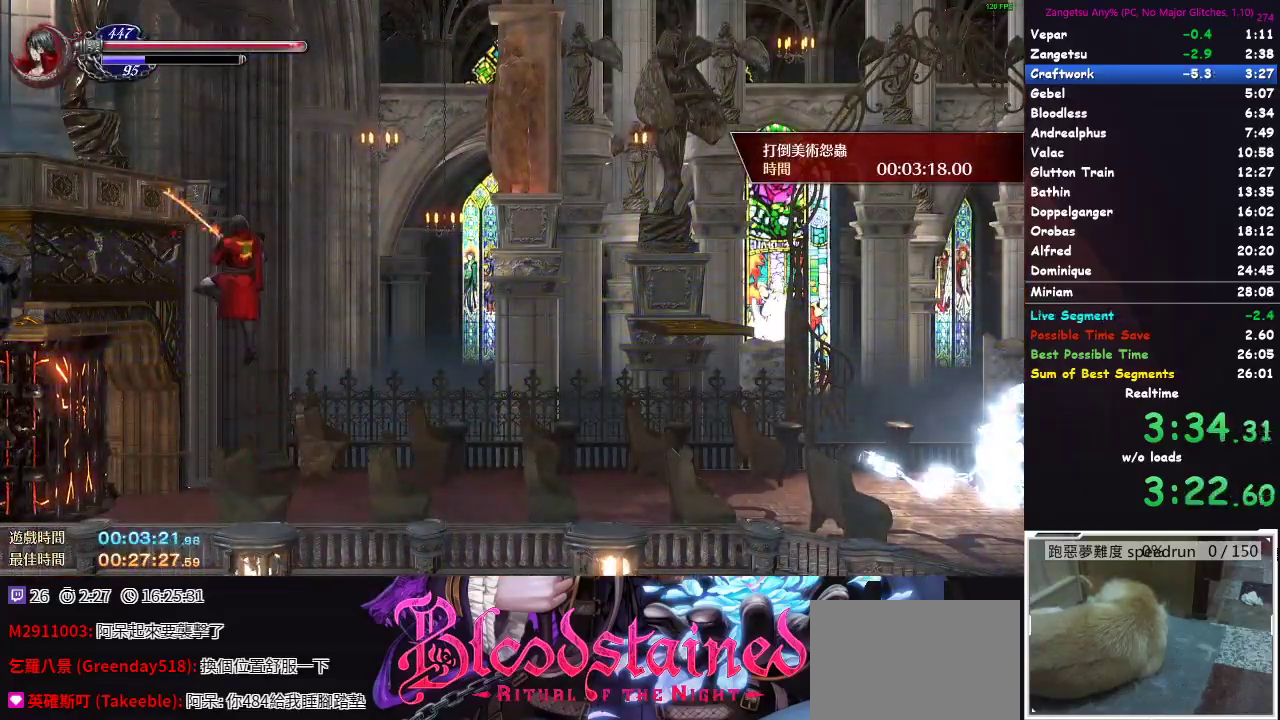
{"buttons": [], "left_stick": "center", "right_stick": "center", "events": [[267, "DPAD_DOWN", "up"]]}
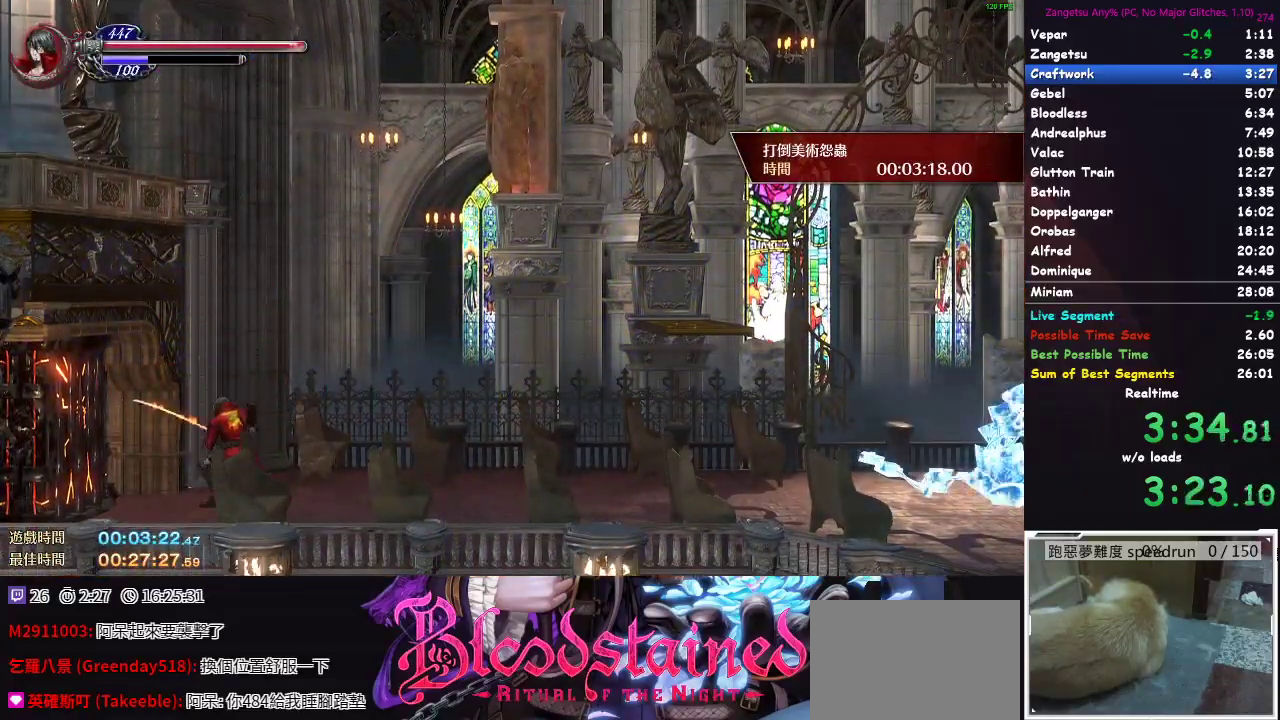
{"buttons": ["DPAD_DOWN"], "left_stick": "center", "right_stick": "center", "events": [[167, "DPAD_DOWN", "down"]]}
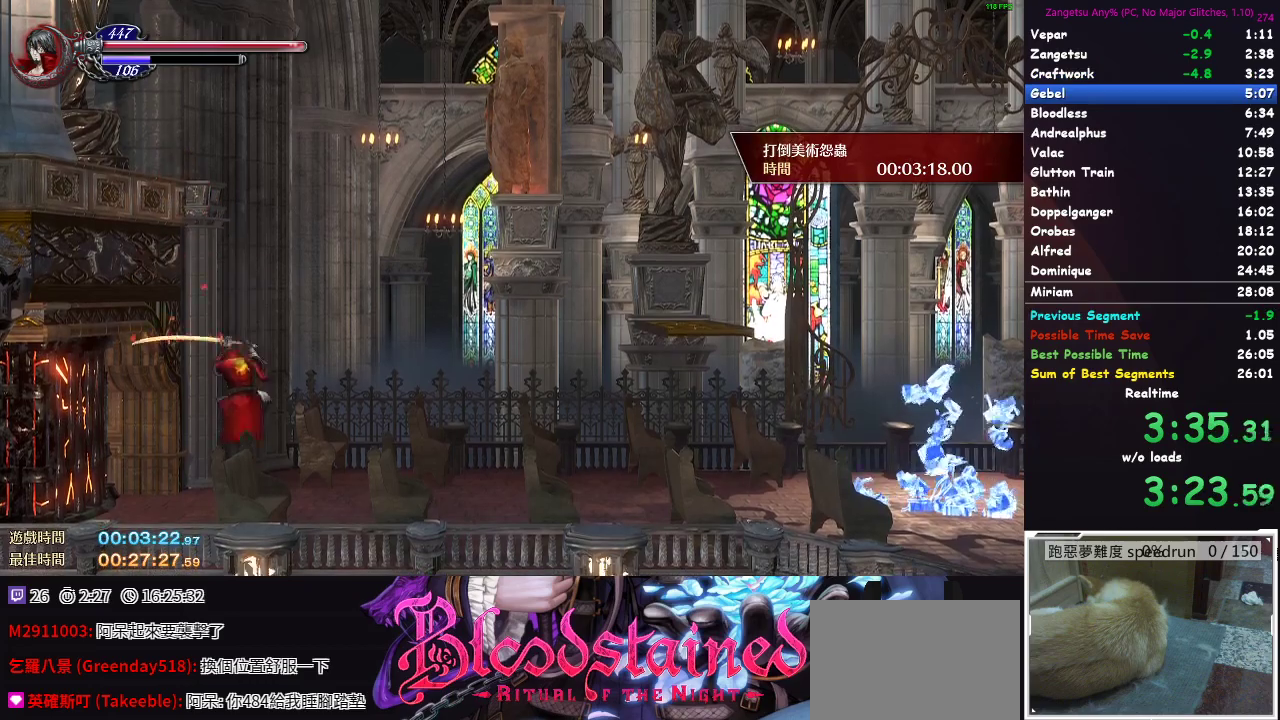
{"buttons": ["DPAD_DOWN"], "left_stick": "center", "right_stick": "center", "events": []}